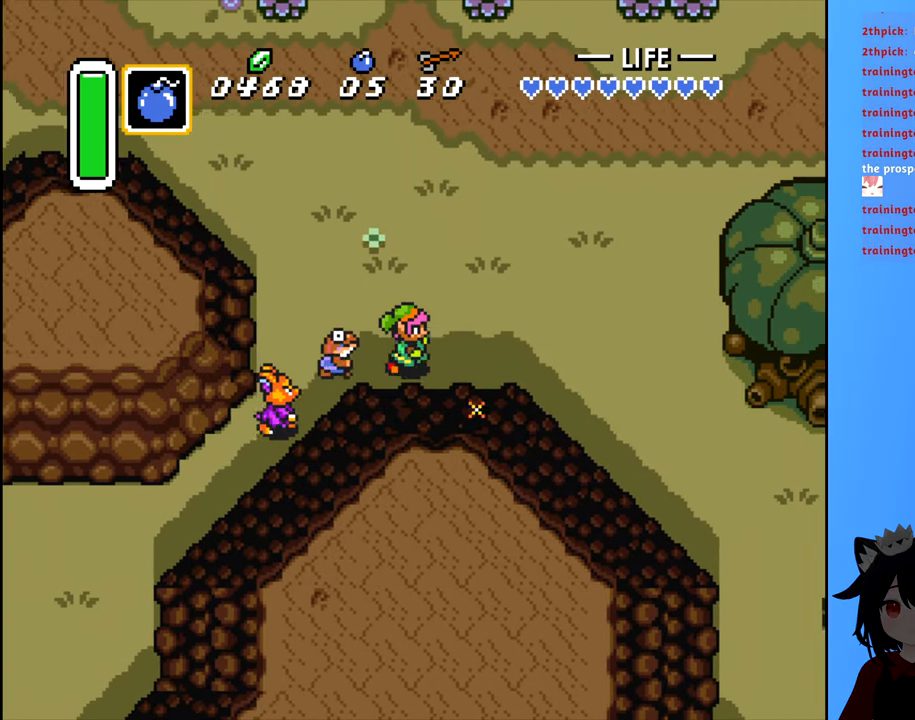
Gameplay with a controller (Nintendo layout); each line is a JSON object with the inputs held at the frame after it. "events" lists button and stick changes between this image and that frame as [ms after this image, input, new state], when the widget could be followed in between. Not read: L3 R3.
{"buttons": ["DPAD_RIGHT"], "events": []}
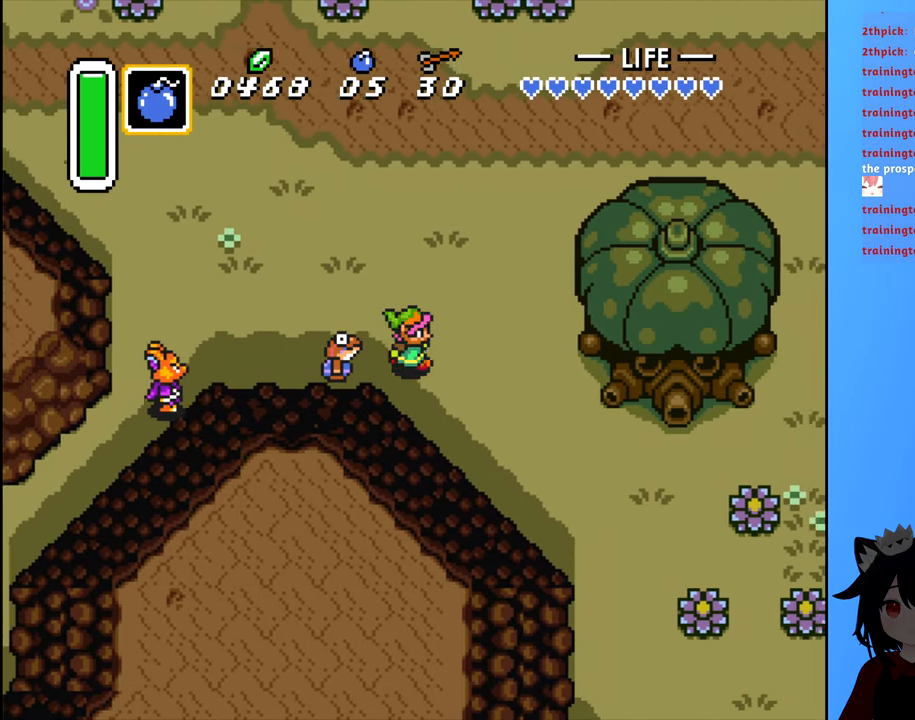
{"buttons": ["DPAD_DOWN", "DPAD_RIGHT"], "events": [[350, "DPAD_DOWN", "down"]]}
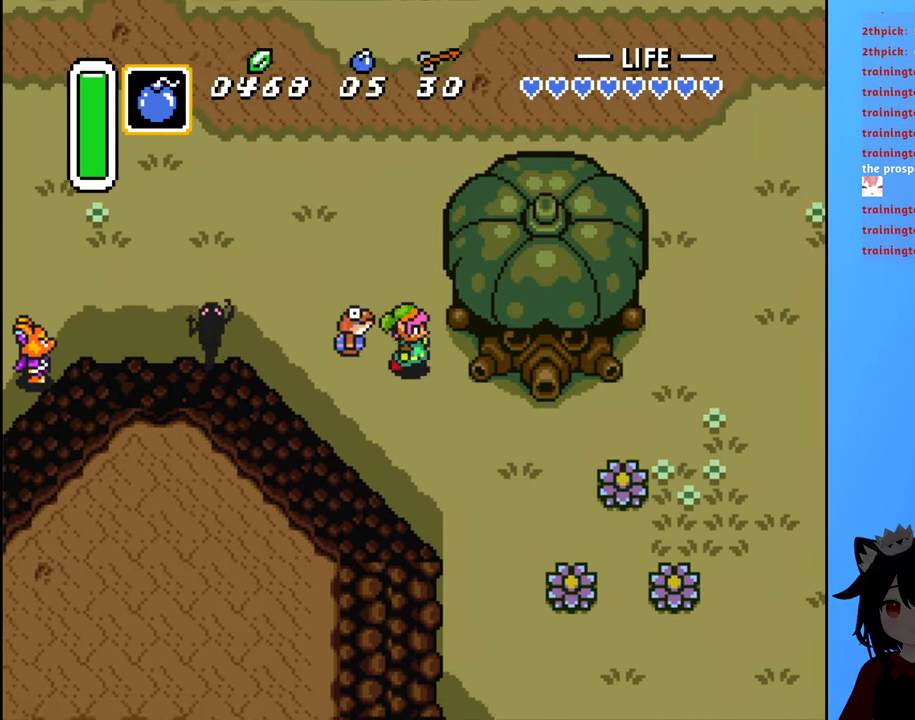
{"buttons": ["DPAD_DOWN", "DPAD_RIGHT"], "events": [[50, "DPAD_RIGHT", "up"], [283, "DPAD_RIGHT", "down"]]}
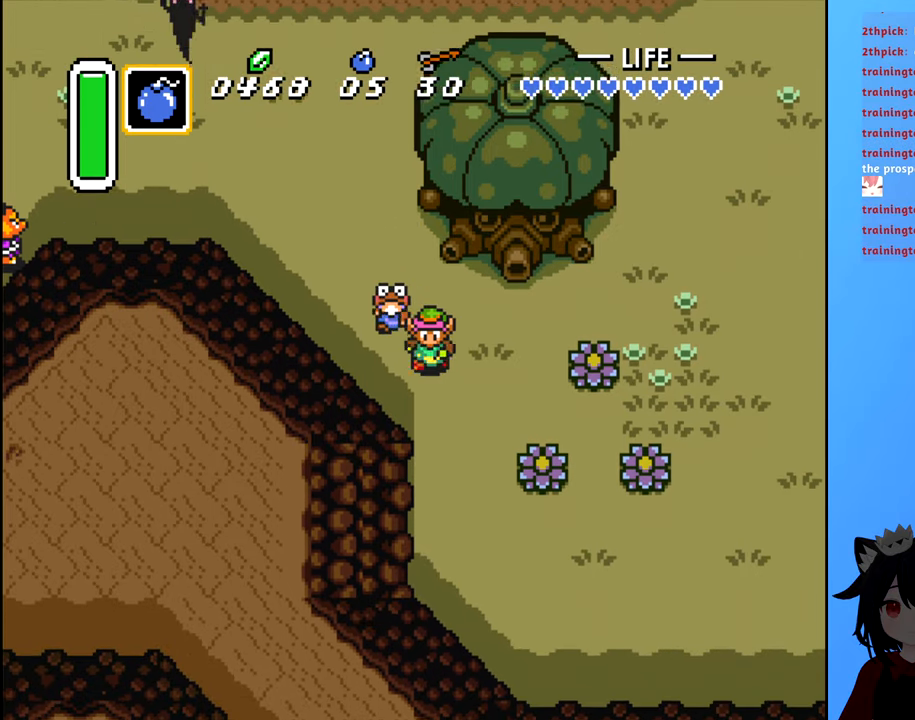
{"buttons": ["DPAD_RIGHT"], "events": [[333, "DPAD_DOWN", "up"]]}
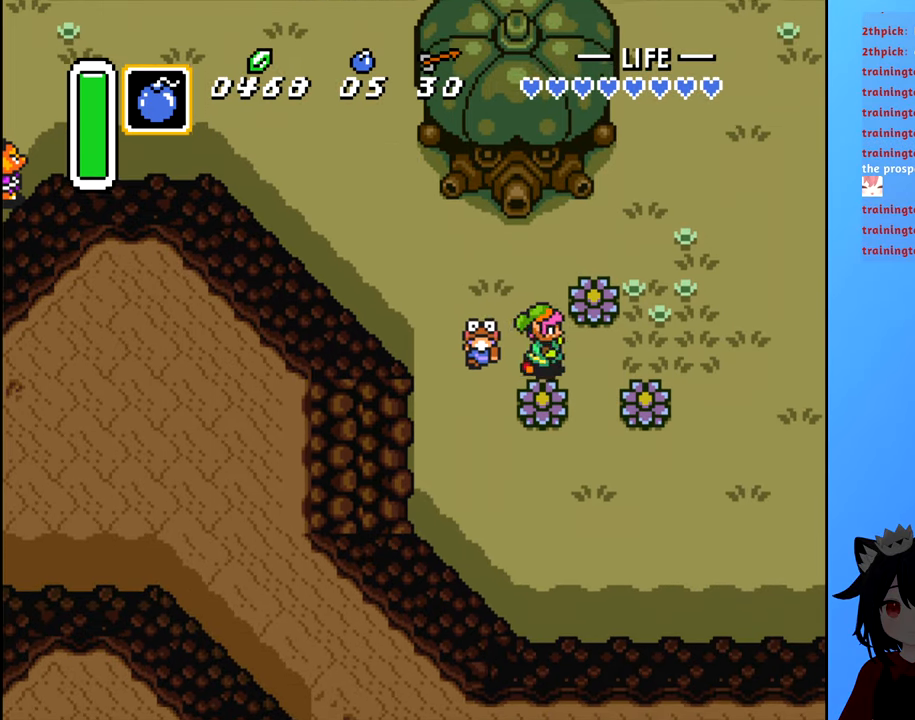
{"buttons": ["DPAD_UP", "DPAD_RIGHT"], "events": [[433, "DPAD_UP", "down"]]}
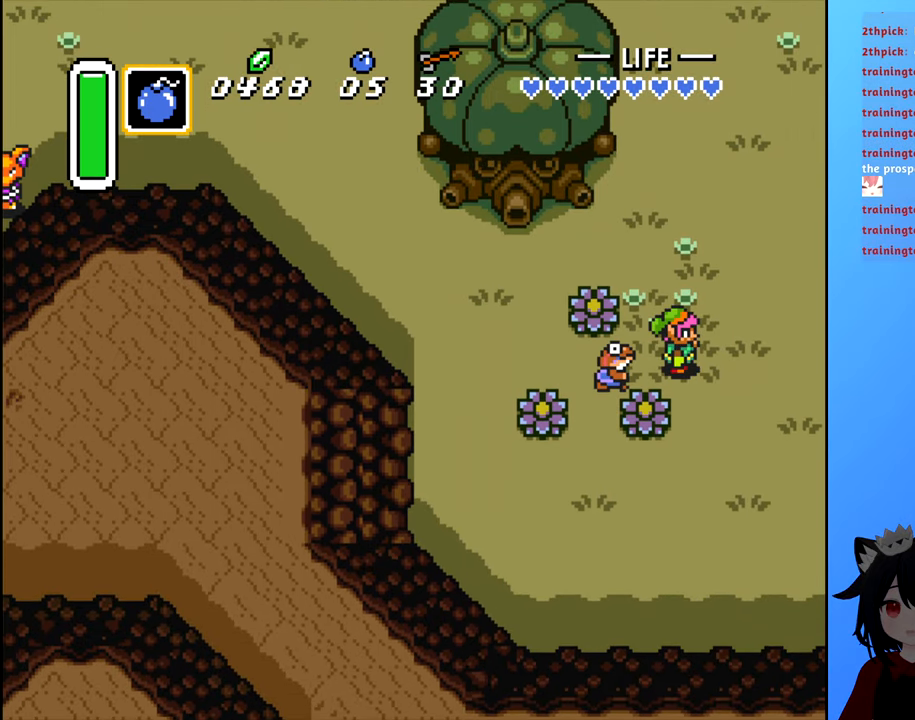
{"buttons": ["DPAD_RIGHT"], "events": [[133, "DPAD_UP", "up"]]}
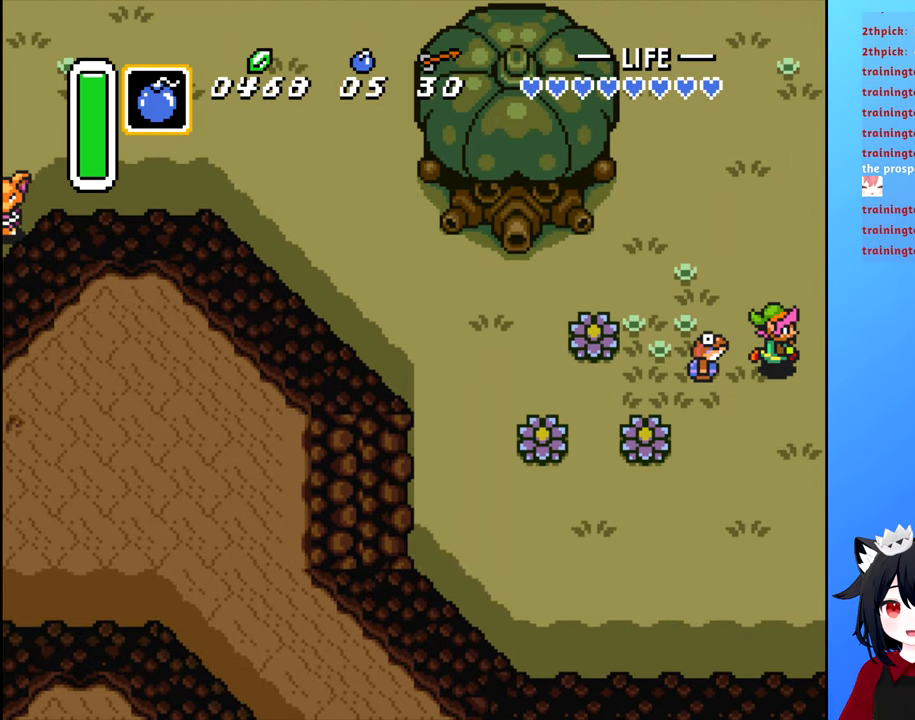
{"buttons": [], "events": [[250, "DPAD_RIGHT", "up"]]}
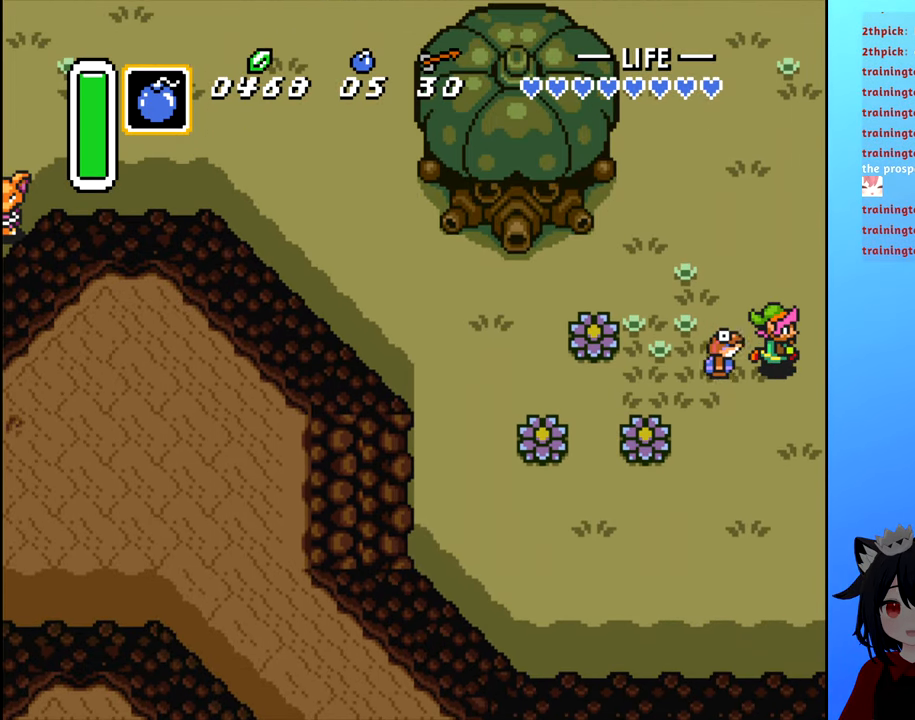
{"buttons": [], "events": []}
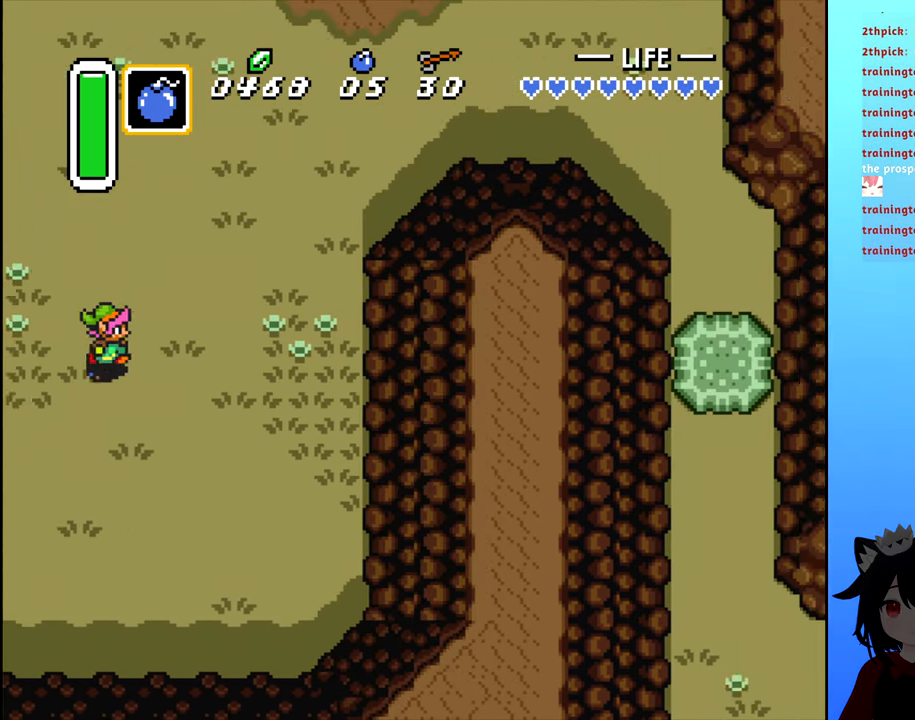
{"buttons": ["DPAD_UP"], "events": [[133, "DPAD_UP", "down"]]}
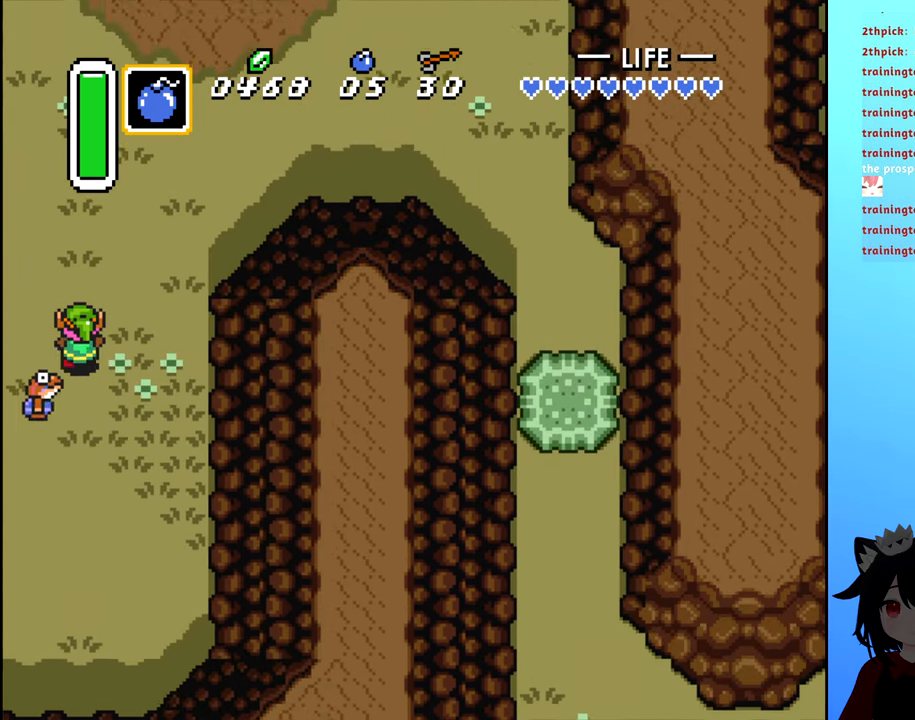
{"buttons": ["DPAD_UP", "DPAD_RIGHT"], "events": [[417, "DPAD_RIGHT", "down"]]}
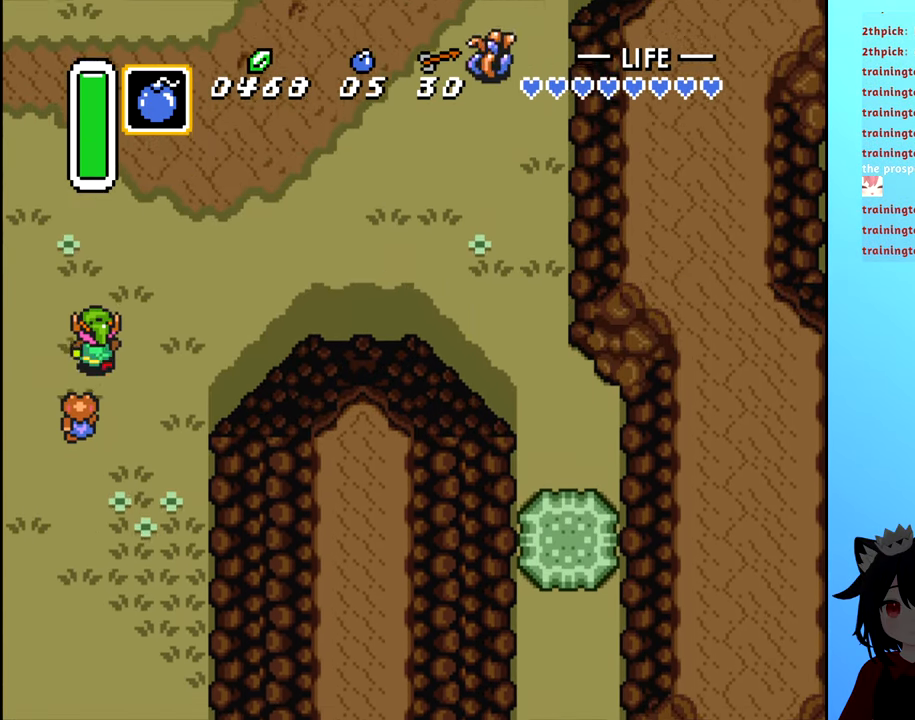
{"buttons": ["DPAD_UP", "DPAD_RIGHT"], "events": [[367, "DPAD_UP", "up"], [383, "DPAD_UP", "down"]]}
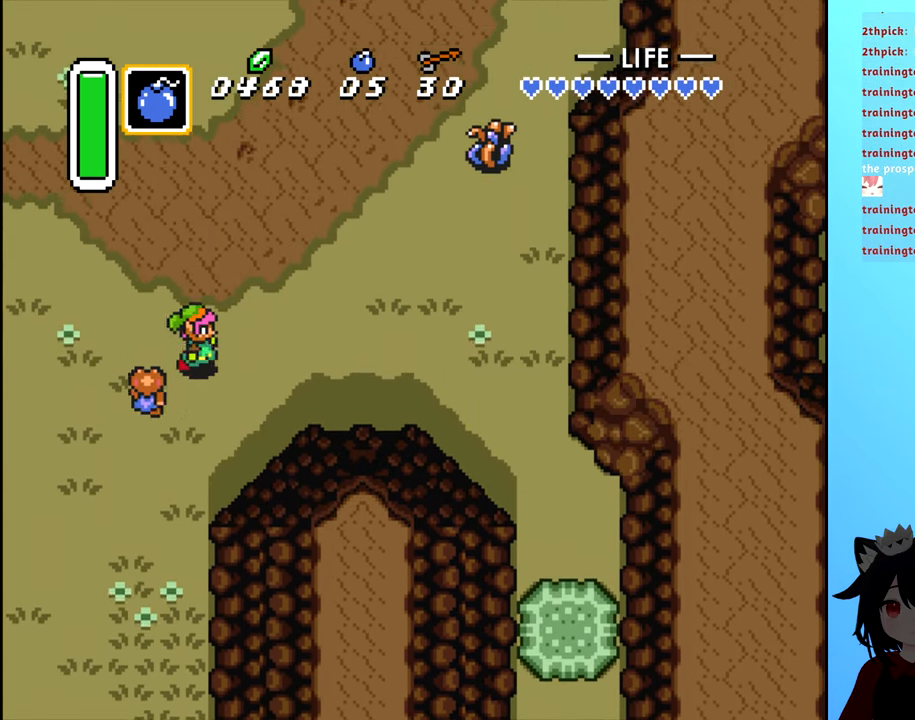
{"buttons": ["DPAD_UP", "DPAD_RIGHT"], "events": []}
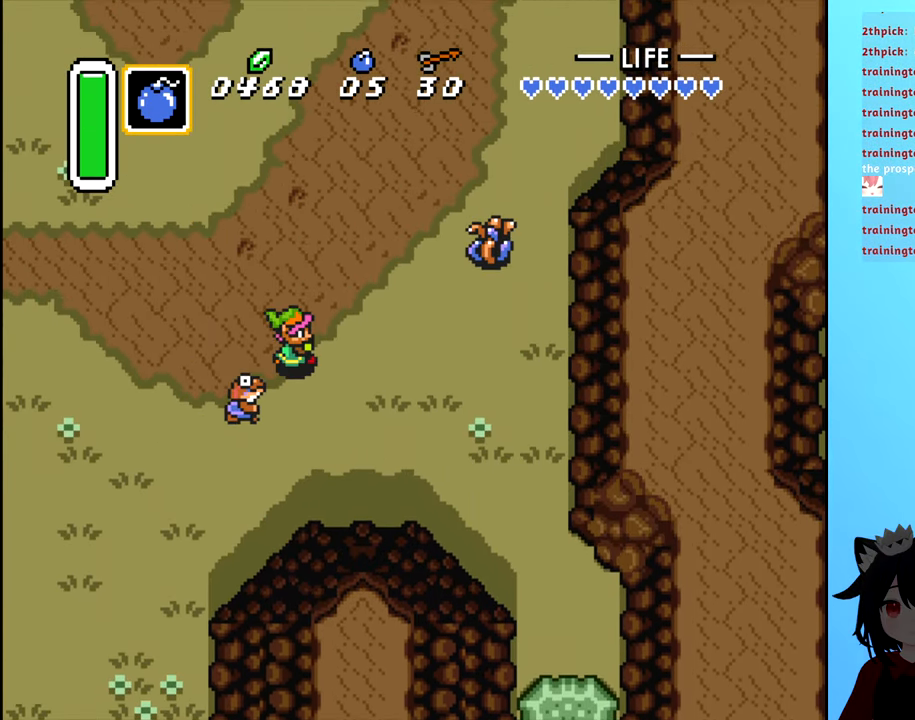
{"buttons": ["DPAD_RIGHT"], "events": [[267, "DPAD_UP", "up"], [334, "DPAD_UP", "down"], [467, "DPAD_UP", "up"]]}
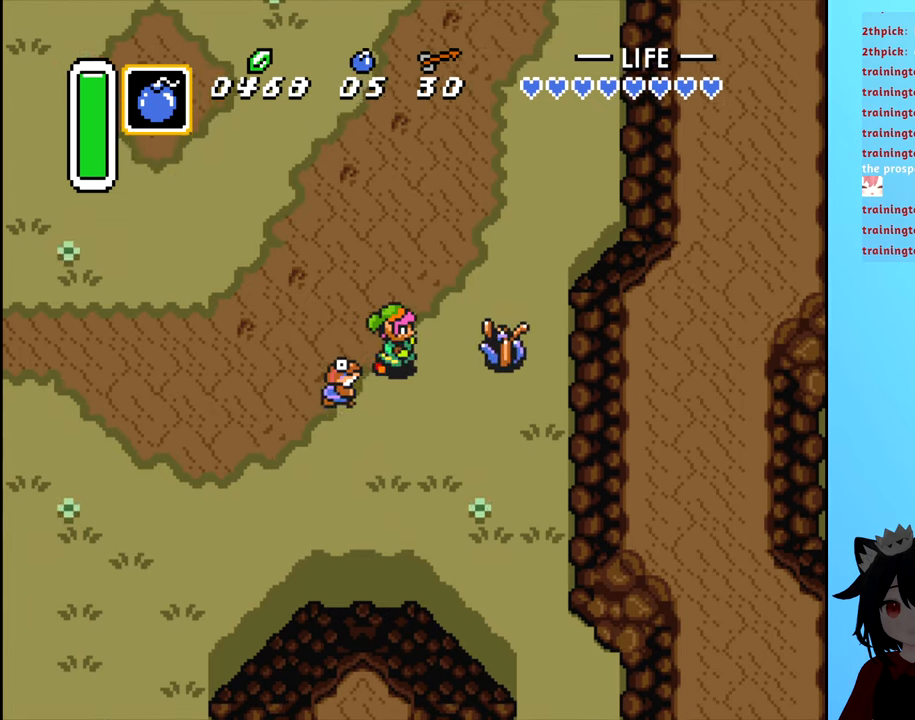
{"buttons": [], "events": [[100, "A", "down"], [234, "A", "up"], [250, "DPAD_RIGHT", "up"]]}
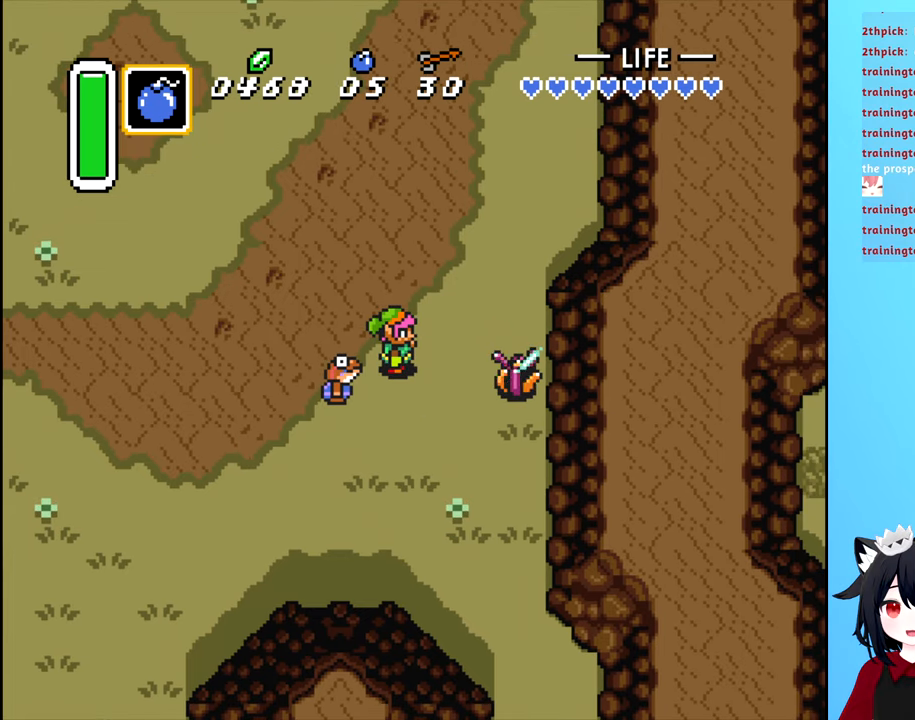
{"buttons": [], "events": [[150, "DPAD_RIGHT", "down"], [300, "A", "down"], [317, "DPAD_RIGHT", "up"], [434, "A", "up"]]}
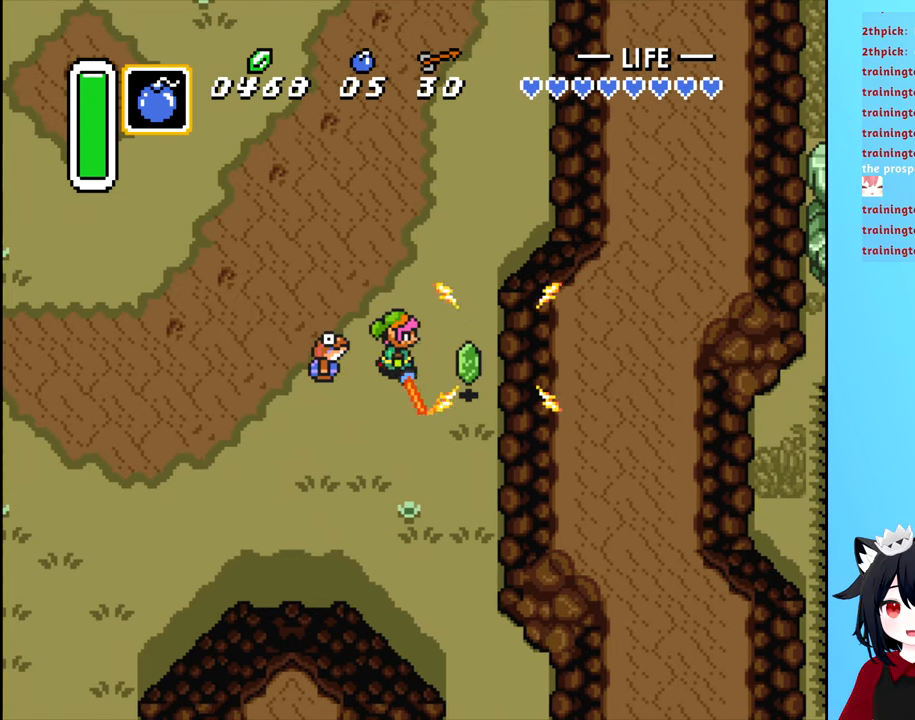
{"buttons": ["DPAD_DOWN", "DPAD_RIGHT"], "events": [[150, "DPAD_UP", "down"], [350, "DPAD_UP", "up"], [400, "DPAD_RIGHT", "down"], [434, "DPAD_DOWN", "down"]]}
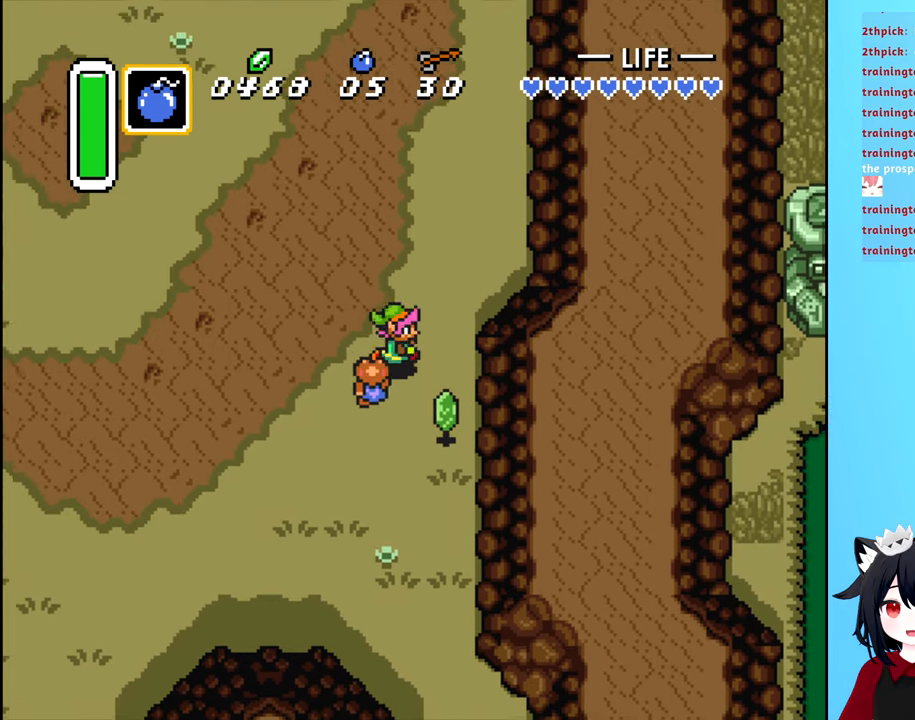
{"buttons": ["DPAD_UP"], "events": [[234, "DPAD_DOWN", "up"], [300, "DPAD_RIGHT", "up"], [300, "DPAD_UP", "down"]]}
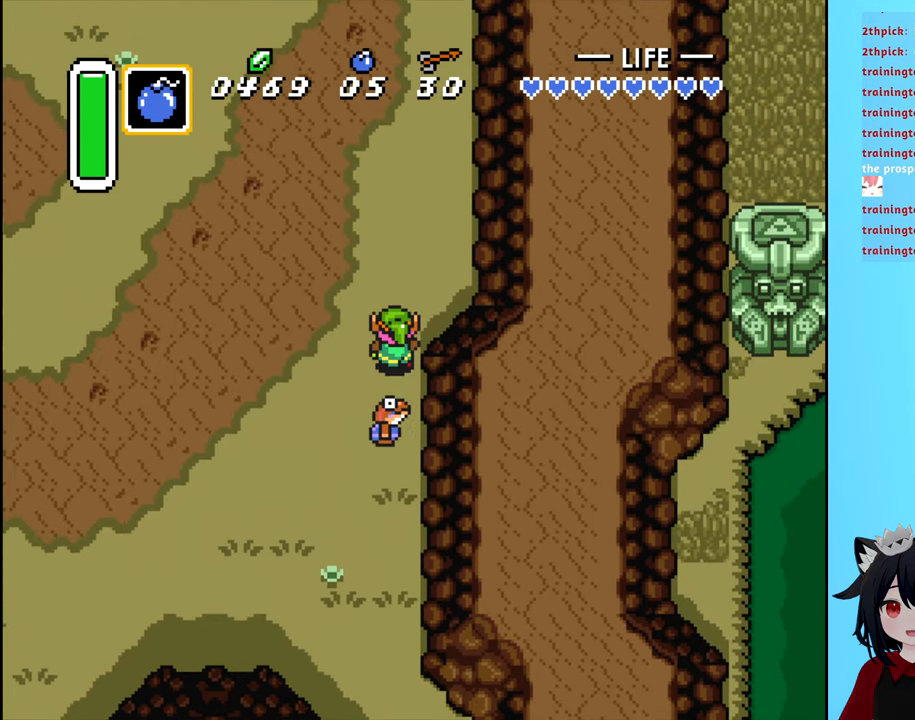
{"buttons": ["A", "DPAD_UP"], "events": [[384, "A", "down"]]}
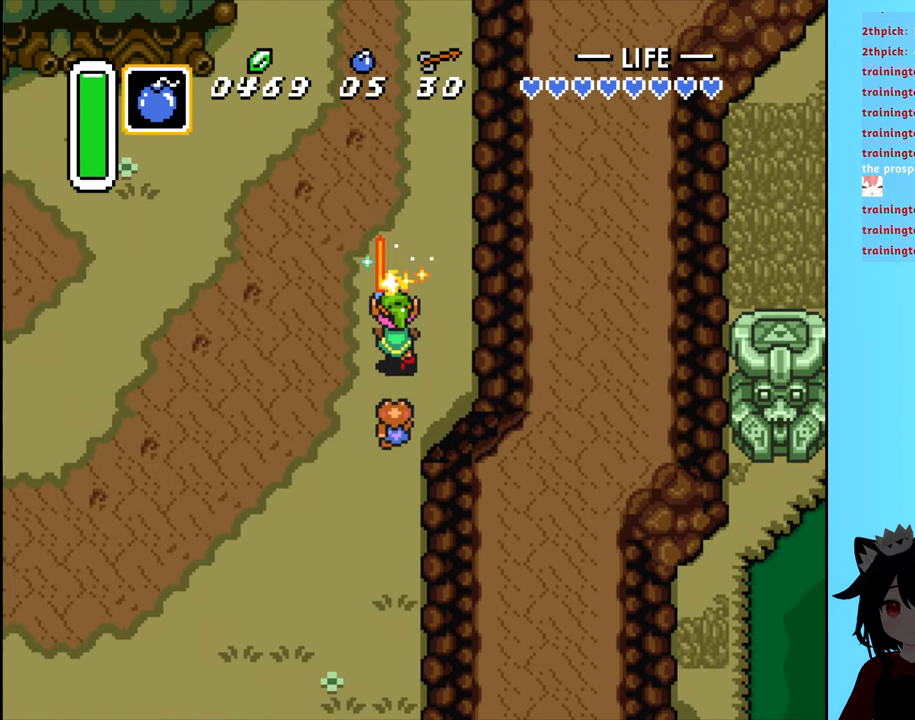
{"buttons": ["DPAD_RIGHT"], "events": [[100, "A", "up"], [217, "DPAD_UP", "up"], [234, "DPAD_RIGHT", "down"]]}
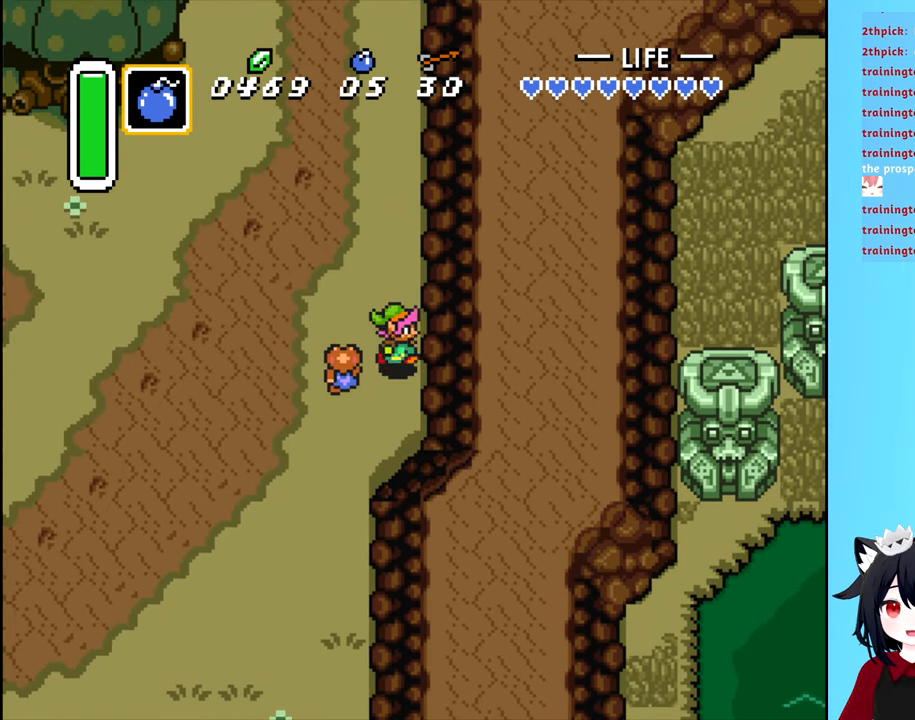
{"buttons": ["DPAD_LEFT"], "events": [[117, "DPAD_RIGHT", "up"], [284, "DPAD_LEFT", "down"]]}
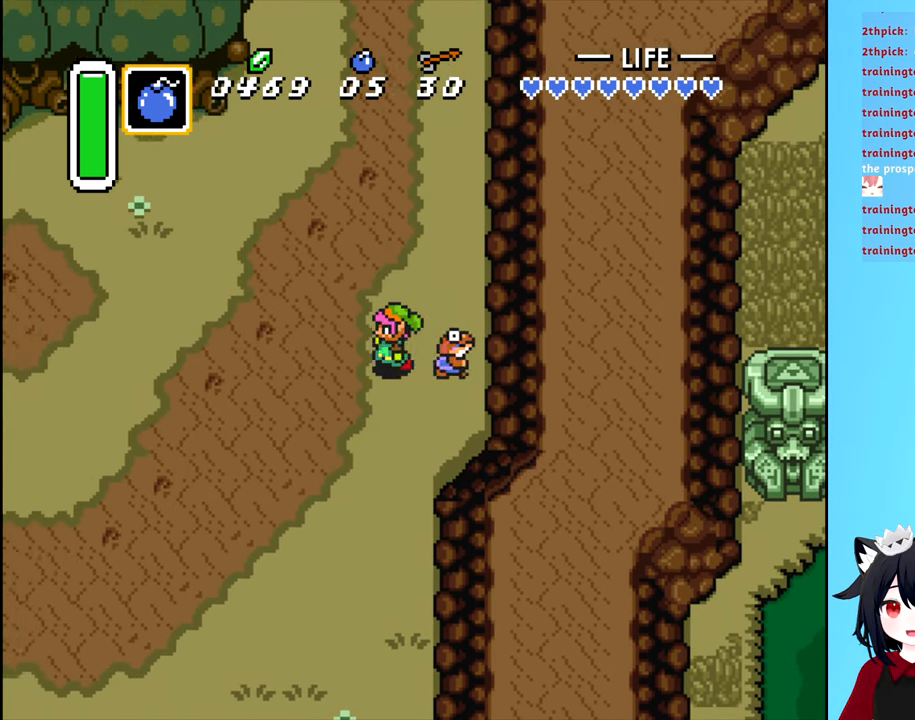
{"buttons": ["DPAD_DOWN"], "events": [[84, "DPAD_DOWN", "down"], [117, "DPAD_LEFT", "up"]]}
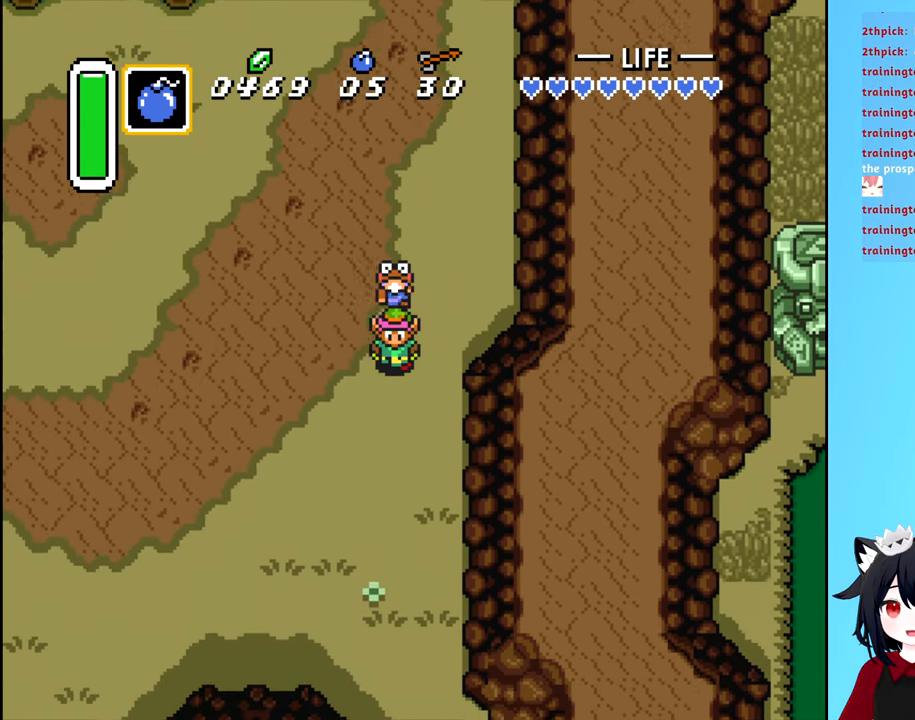
{"buttons": ["DPAD_DOWN"], "events": []}